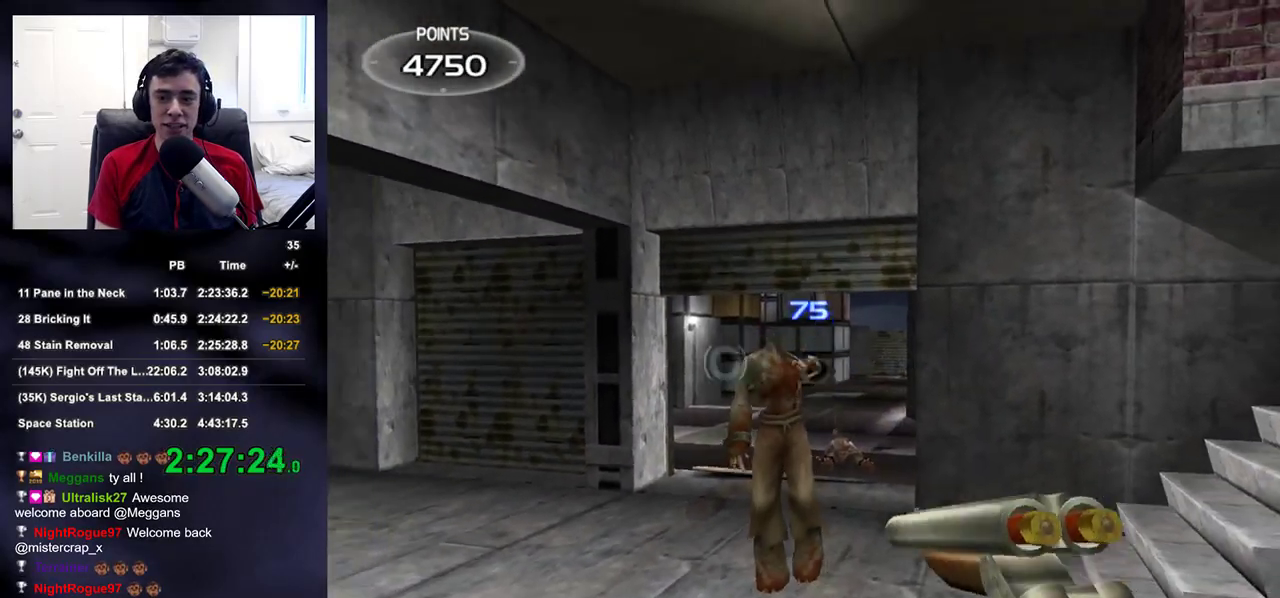
Gameplay with a controller (PlayStation layout); each line is a JSON object with the inputs held at the frame after it (dt_ms = milliseconds from this image to that frame). "events" lists button and stick changes between this image and that frame as [ms after this image, input, new state], when the widget could be followed in between. Not read: L1.
{"dt_ms": 500, "buttons": [], "left_stick": "up-left", "right_stick": "left", "events": [[217, "left_stick", "up-right"], [233, "right_stick", "center"], [267, "left_stick", "up"], [383, "right_stick", "down-right"], [417, "left_stick", "up-left"], [500, "right_stick", "left"]]}
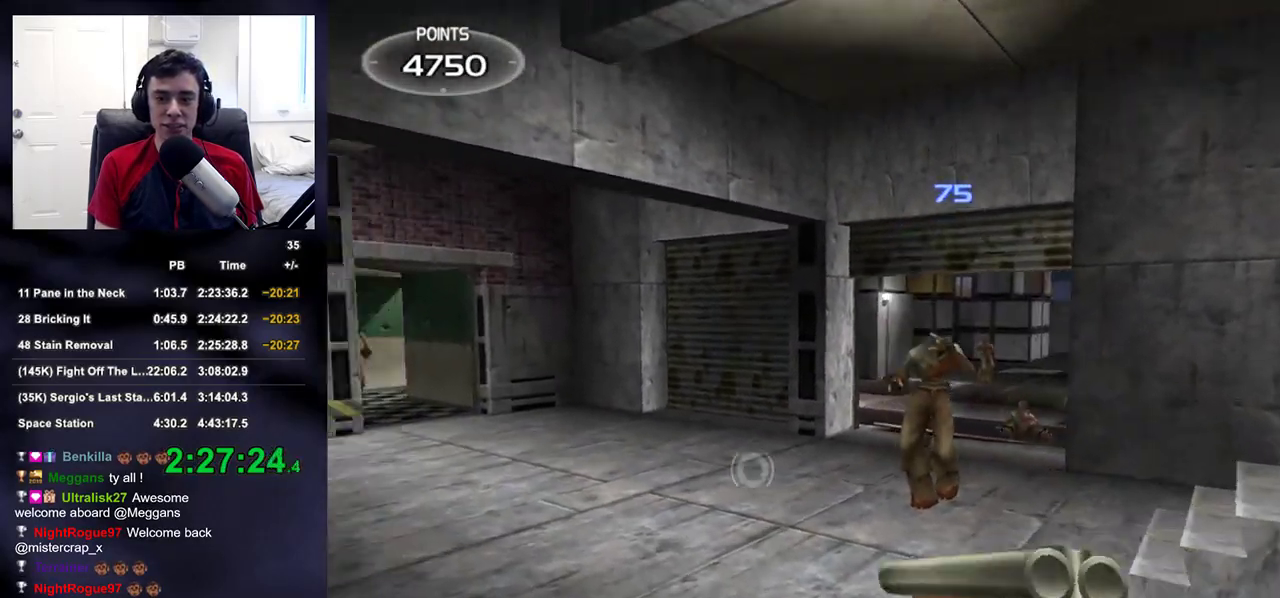
{"dt_ms": 500, "buttons": [], "left_stick": "up", "right_stick": "down-left", "events": [[100, "left_stick", "up"], [233, "right_stick", "center"], [483, "right_stick", "down-left"]]}
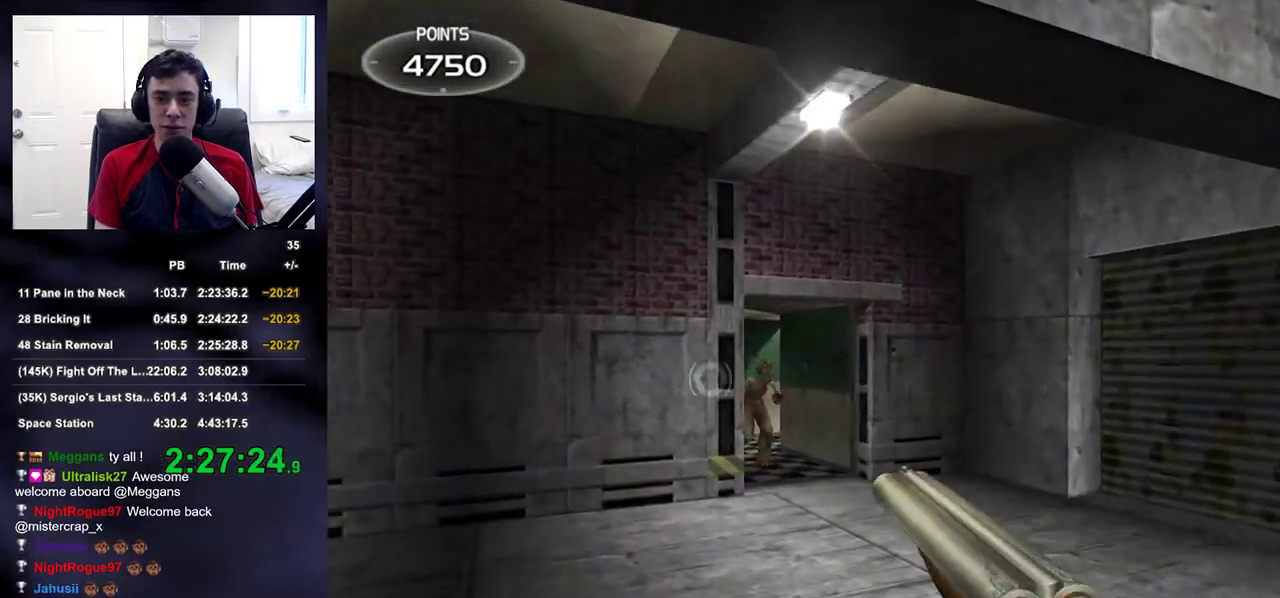
{"dt_ms": 500, "buttons": ["R2"], "left_stick": "down", "right_stick": "right", "events": [[33, "right_stick", "center"], [100, "left_stick", "center"], [367, "R2", "down"], [400, "left_stick", "down"], [450, "right_stick", "right"]]}
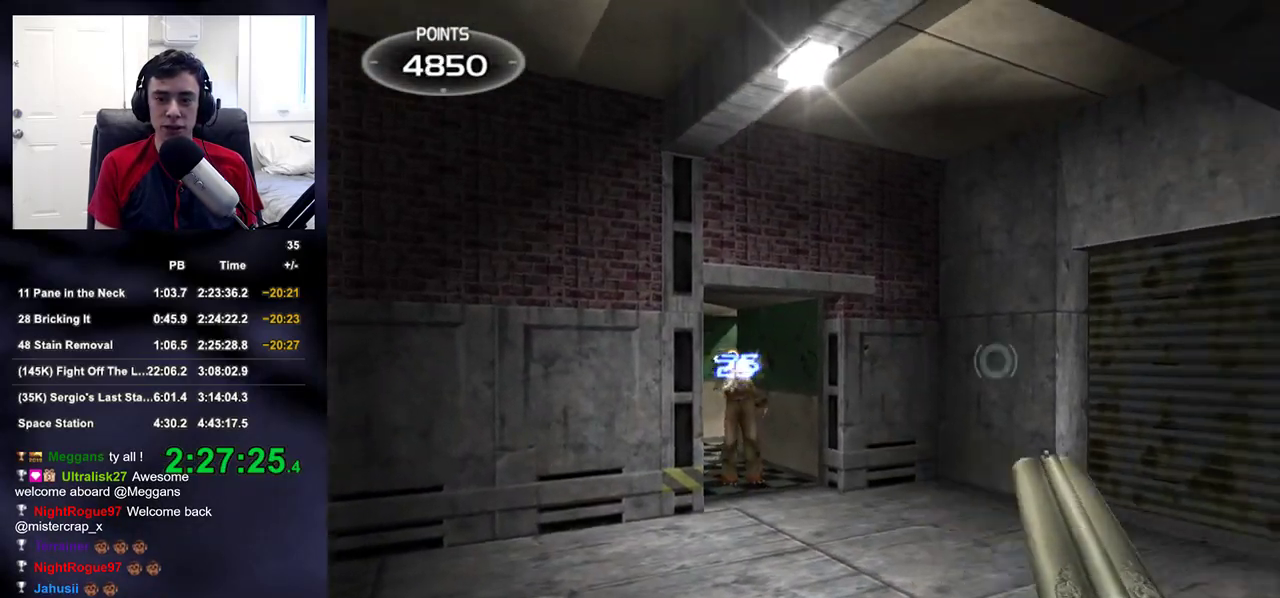
{"dt_ms": 500, "buttons": [], "left_stick": "up-right", "right_stick": "center", "events": [[33, "R2", "up"], [50, "left_stick", "right"], [117, "left_stick", "up-right"], [317, "right_stick", "center"]]}
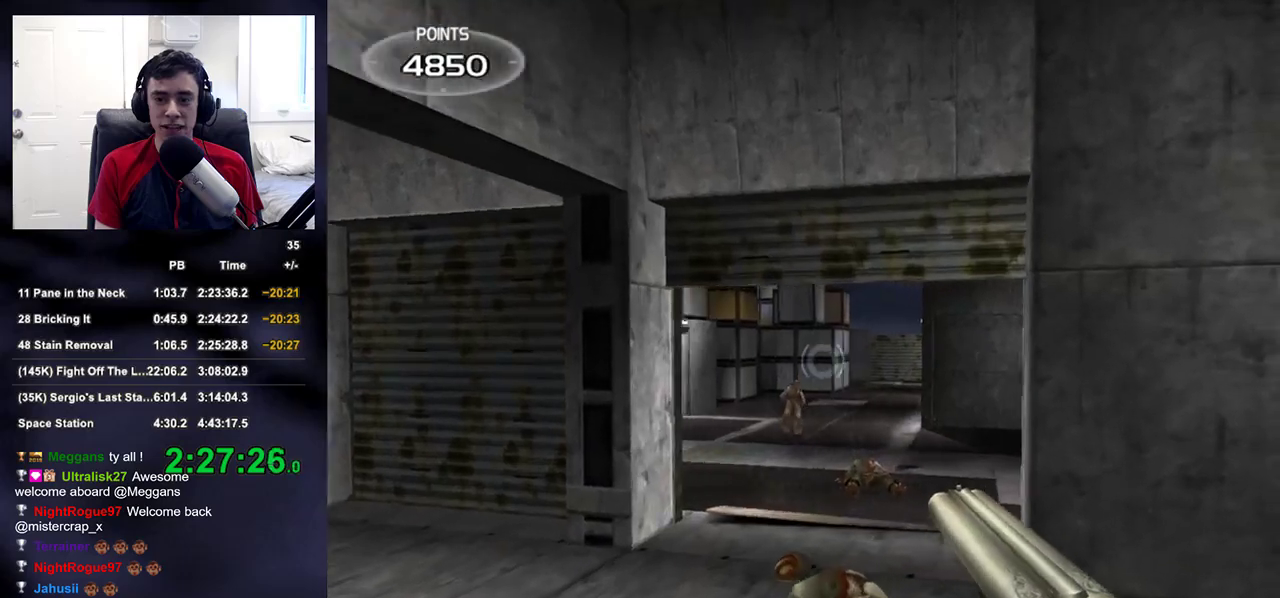
{"dt_ms": 500, "buttons": ["R2"], "left_stick": "up", "right_stick": "center", "events": [[17, "right_stick", "down"], [83, "right_stick", "center"], [133, "left_stick", "up"], [483, "R2", "down"]]}
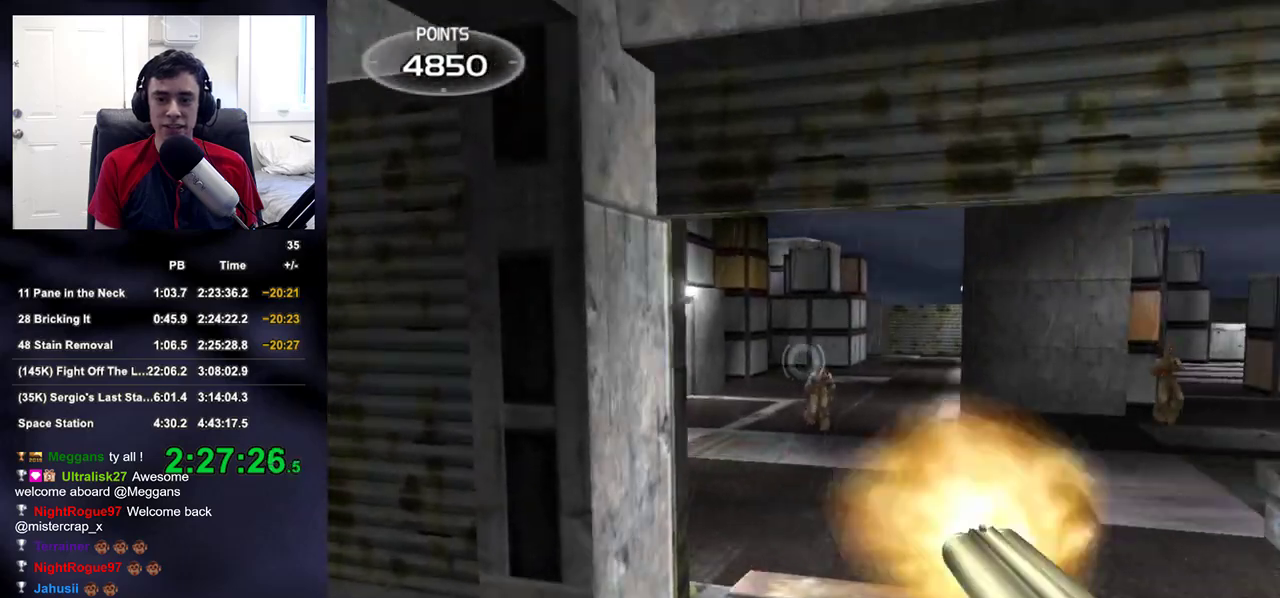
{"dt_ms": 500, "buttons": [], "left_stick": "down-right", "right_stick": "down-right", "events": [[50, "left_stick", "right"], [50, "right_stick", "right"], [100, "left_stick", "down-right"], [117, "R2", "up"], [233, "right_stick", "center"], [300, "right_stick", "left"], [500, "right_stick", "down-right"]]}
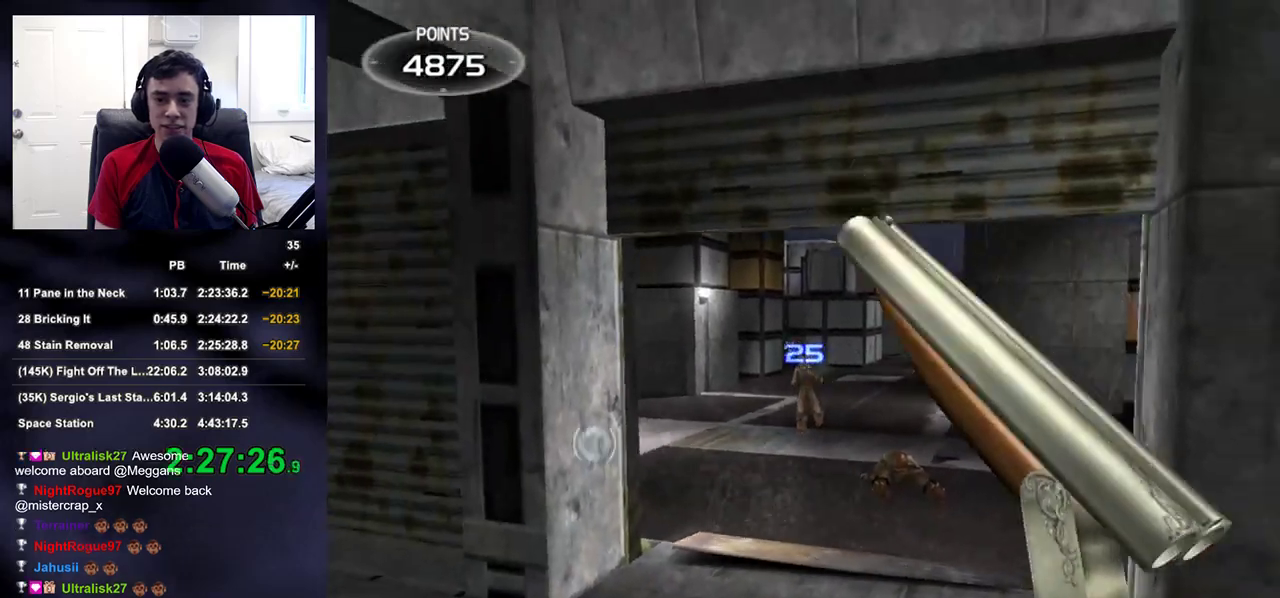
{"dt_ms": 500, "buttons": [], "left_stick": "up-right", "right_stick": "down-right", "events": [[67, "left_stick", "left"], [100, "right_stick", "left"], [217, "left_stick", "up-right"], [267, "right_stick", "center"], [450, "right_stick", "down-right"]]}
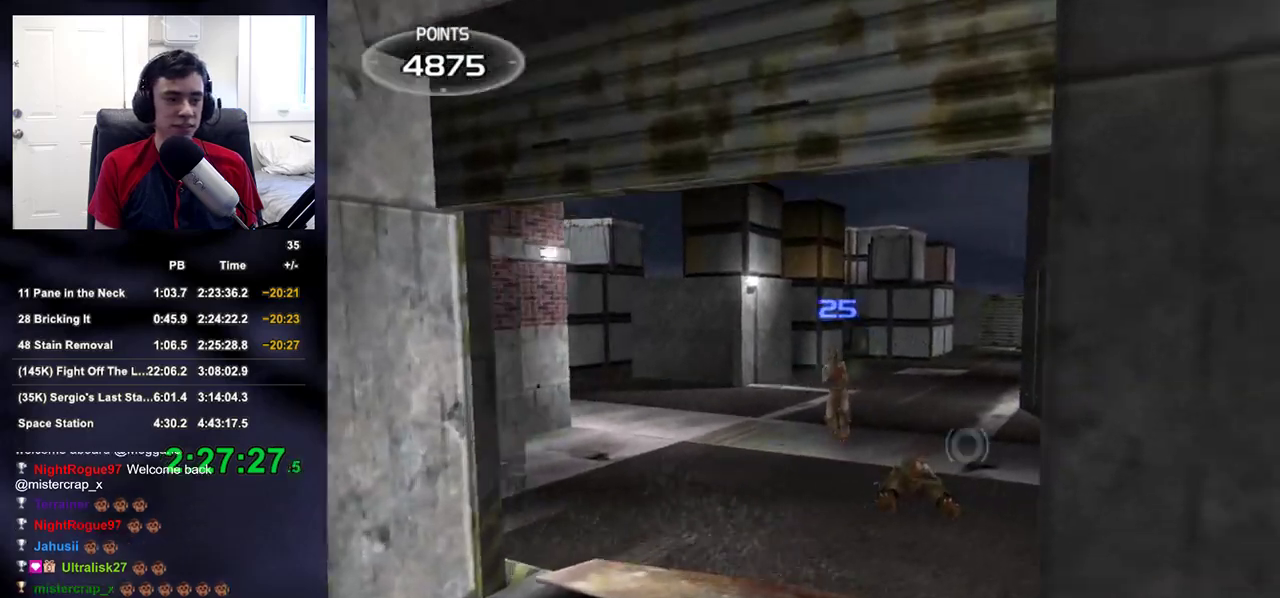
{"dt_ms": 500, "buttons": [], "left_stick": "right", "right_stick": "center", "events": [[17, "left_stick", "up"], [33, "right_stick", "center"], [133, "left_stick", "up-left"], [367, "left_stick", "up-right"], [467, "left_stick", "right"]]}
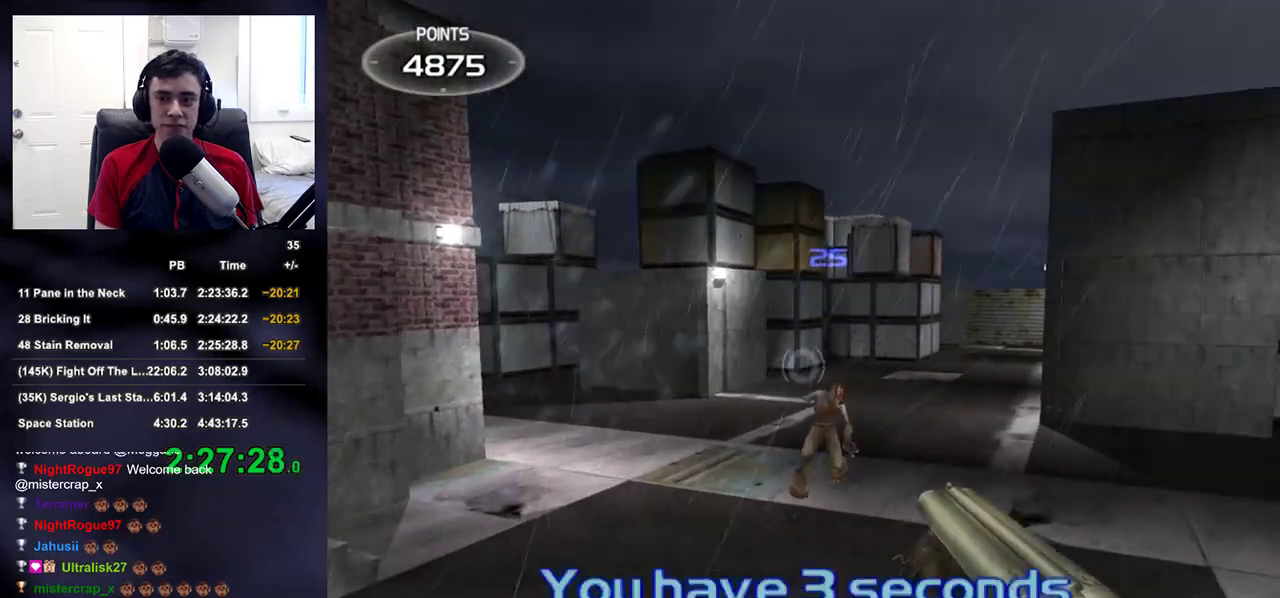
{"dt_ms": 500, "buttons": [], "left_stick": "center", "right_stick": "center", "events": [[17, "left_stick", "center"], [83, "R2", "down"], [217, "R2", "up"], [217, "left_stick", "down"], [217, "right_stick", "down-right"], [367, "right_stick", "down-left"], [467, "left_stick", "center"], [467, "right_stick", "center"]]}
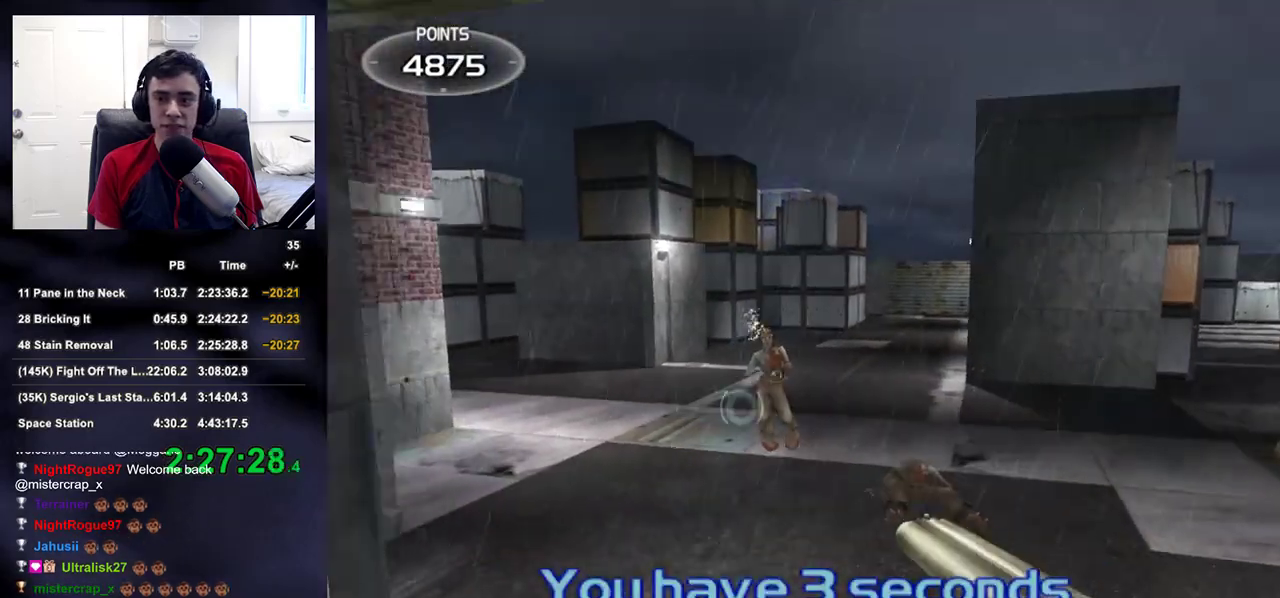
{"dt_ms": 500, "buttons": ["R2"], "left_stick": "center", "right_stick": "center", "events": [[67, "left_stick", "left"], [150, "left_stick", "center"], [367, "left_stick", "right"], [450, "left_stick", "center"], [467, "R2", "down"]]}
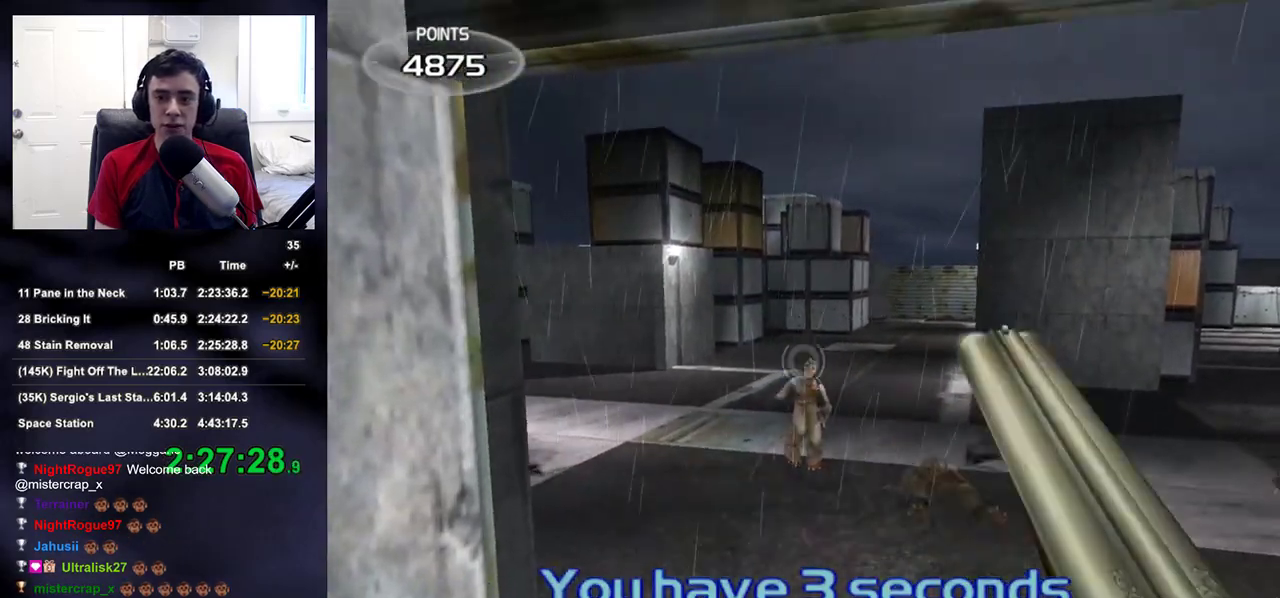
{"dt_ms": 500, "buttons": [], "left_stick": "down", "right_stick": "center", "events": [[83, "left_stick", "down-right"], [100, "right_stick", "right"], [117, "R2", "up"], [317, "left_stick", "down"], [333, "right_stick", "center"]]}
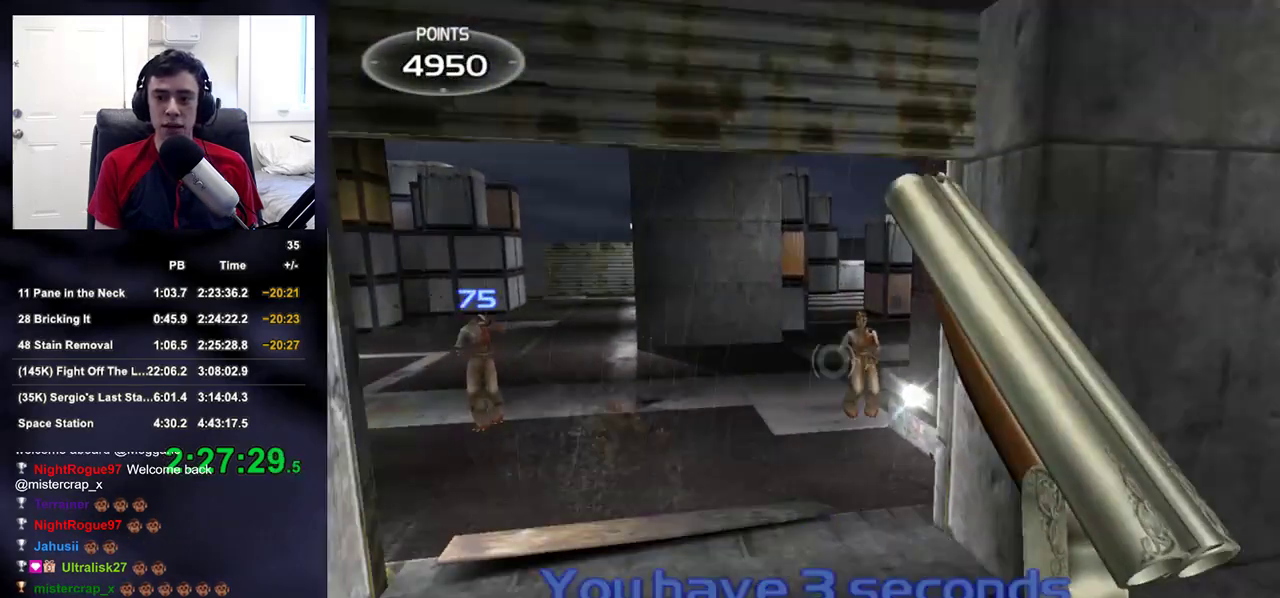
{"dt_ms": 500, "buttons": [], "left_stick": "down", "right_stick": "center", "events": [[17, "right_stick", "up-right"], [83, "right_stick", "center"]]}
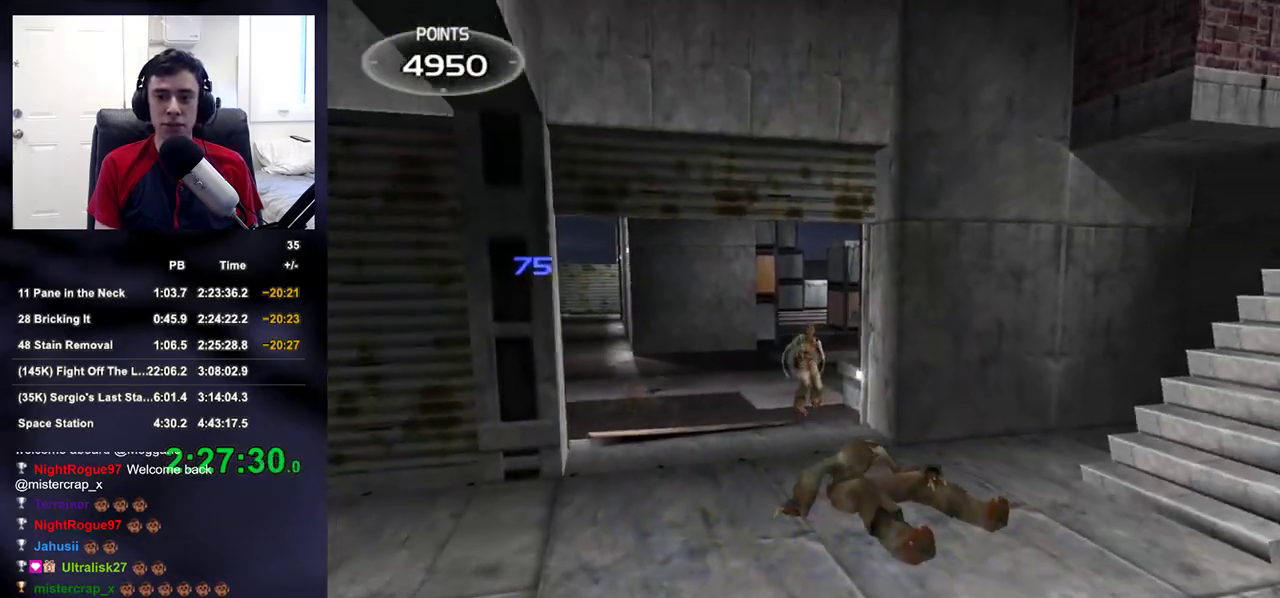
{"dt_ms": 500, "buttons": [], "left_stick": "down-right", "right_stick": "up-right", "events": [[67, "left_stick", "center"], [450, "right_stick", "up-right"], [467, "left_stick", "down-right"]]}
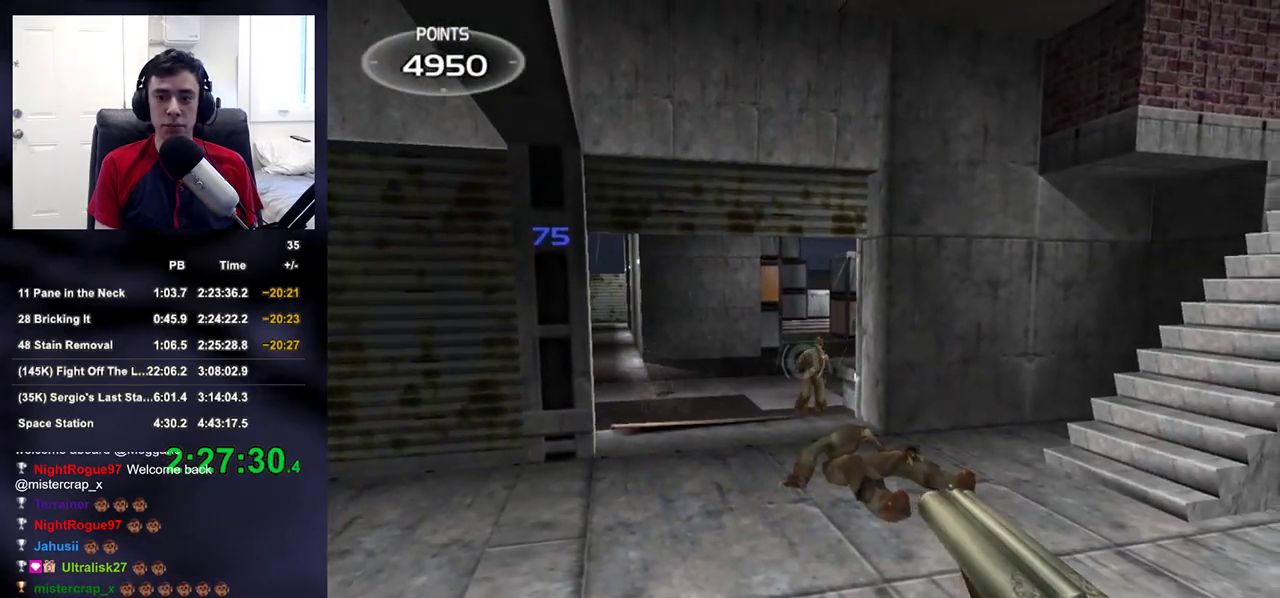
{"dt_ms": 500, "buttons": ["SQUARE"], "left_stick": "center", "right_stick": "center", "events": [[50, "R2", "down"], [117, "right_stick", "left"], [200, "R2", "up"], [450, "right_stick", "center"], [483, "SQUARE", "down"], [483, "left_stick", "center"]]}
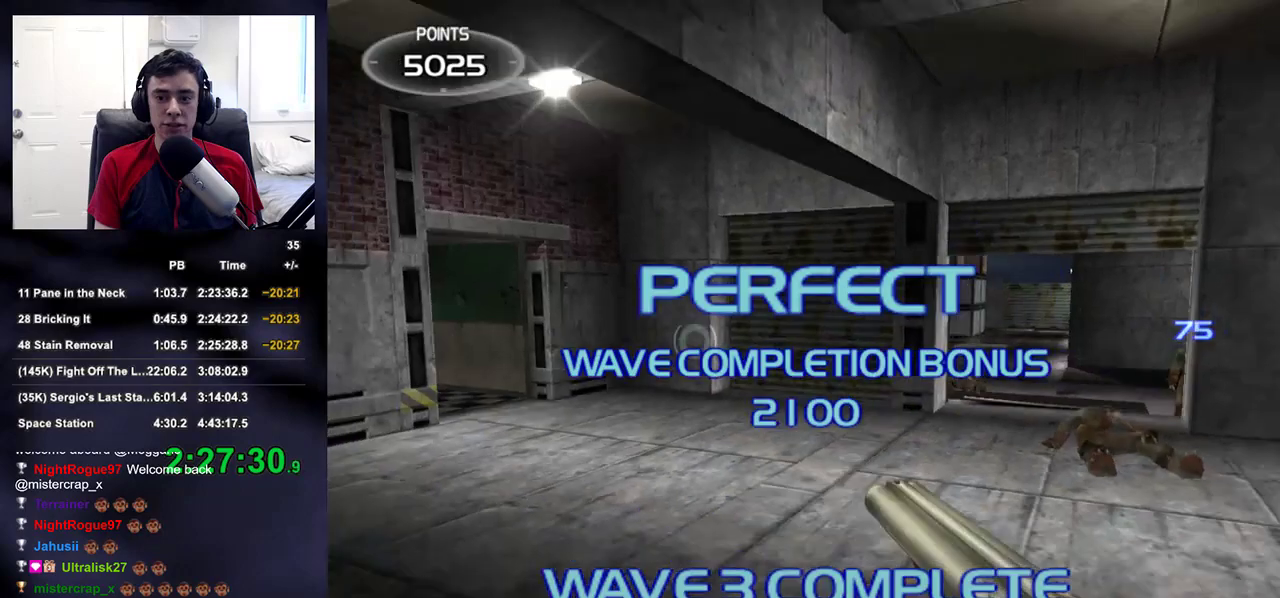
{"dt_ms": 500, "buttons": ["TRIANGLE"], "left_stick": "up-right", "right_stick": "up-right", "events": [[17, "left_stick", "right"], [67, "SQUARE", "up"], [117, "SQUARE", "down"], [183, "SQUARE", "up"], [317, "right_stick", "up-right"], [350, "left_stick", "up-right"], [433, "TRIANGLE", "down"]]}
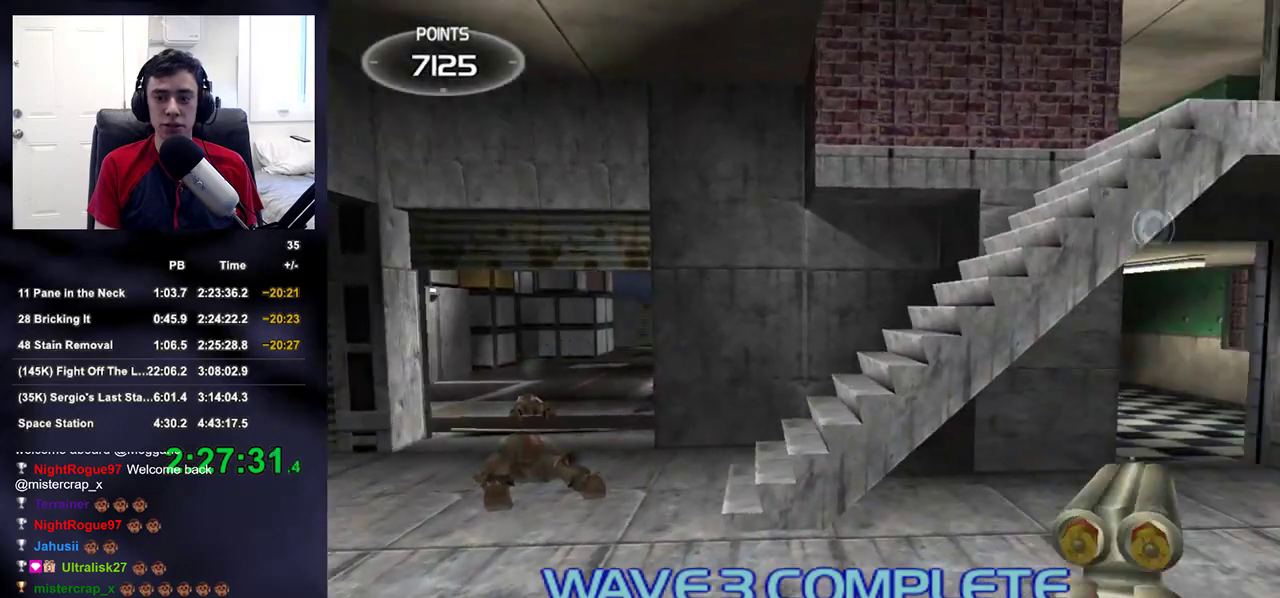
{"dt_ms": 500, "buttons": [], "left_stick": "up", "right_stick": "center", "events": [[83, "TRIANGLE", "up"], [133, "right_stick", "center"], [283, "right_stick", "up"], [367, "right_stick", "center"], [450, "left_stick", "up"]]}
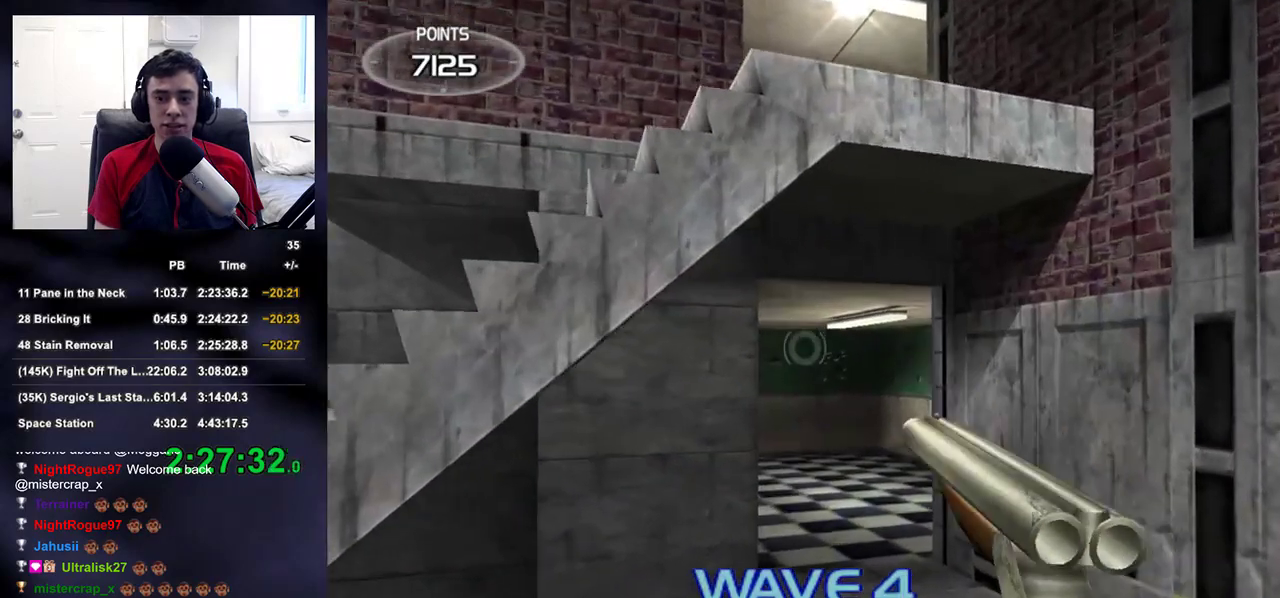
{"dt_ms": 500, "buttons": [], "left_stick": "center", "right_stick": "center", "events": [[183, "right_stick", "up-right"], [233, "right_stick", "center"], [417, "left_stick", "center"]]}
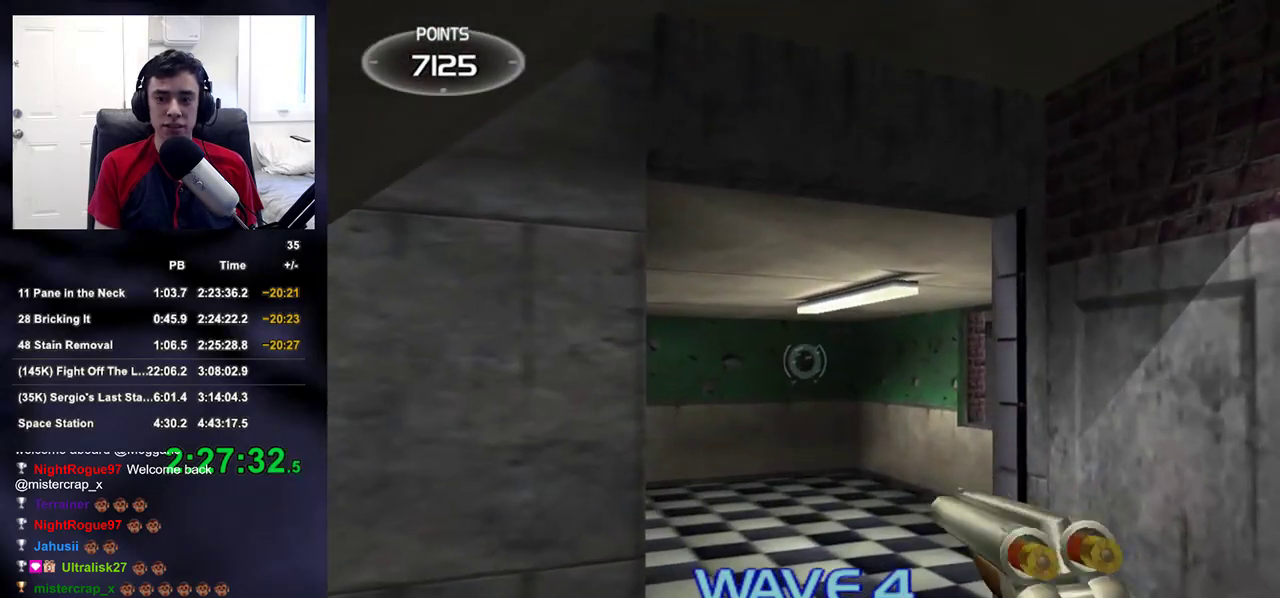
{"dt_ms": 500, "buttons": [], "left_stick": "up", "right_stick": "center", "events": [[67, "left_stick", "up"], [217, "left_stick", "center"], [367, "left_stick", "up"]]}
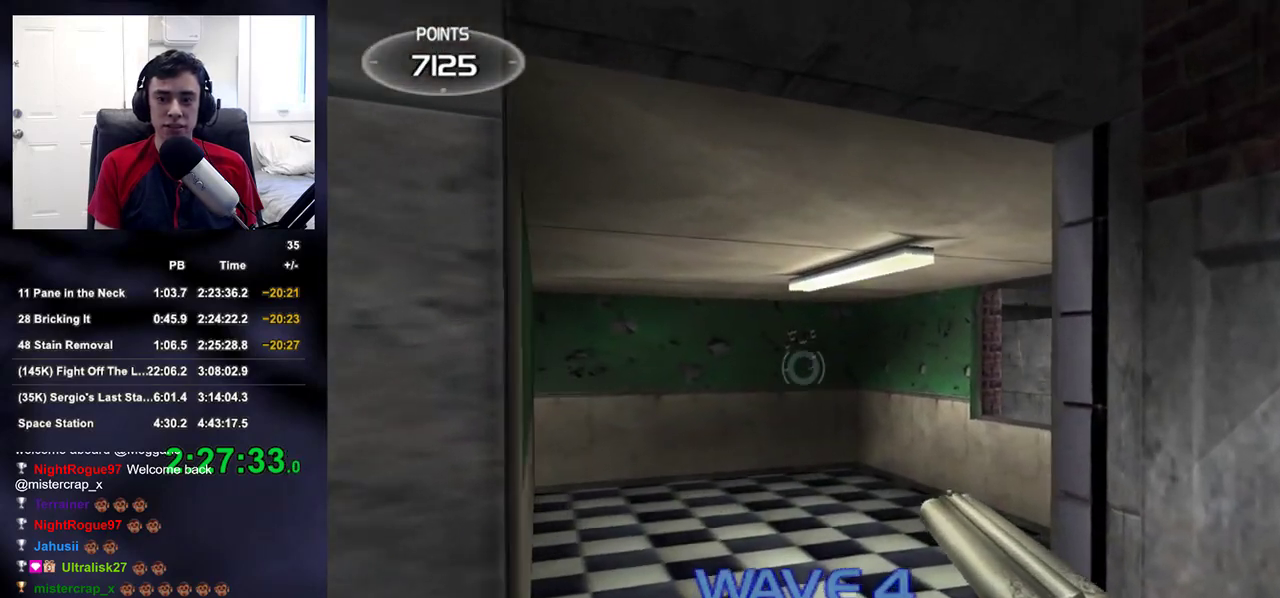
{"dt_ms": 500, "buttons": [], "left_stick": "center", "right_stick": "center", "events": [[17, "left_stick", "center"], [217, "left_stick", "up"], [283, "left_stick", "center"]]}
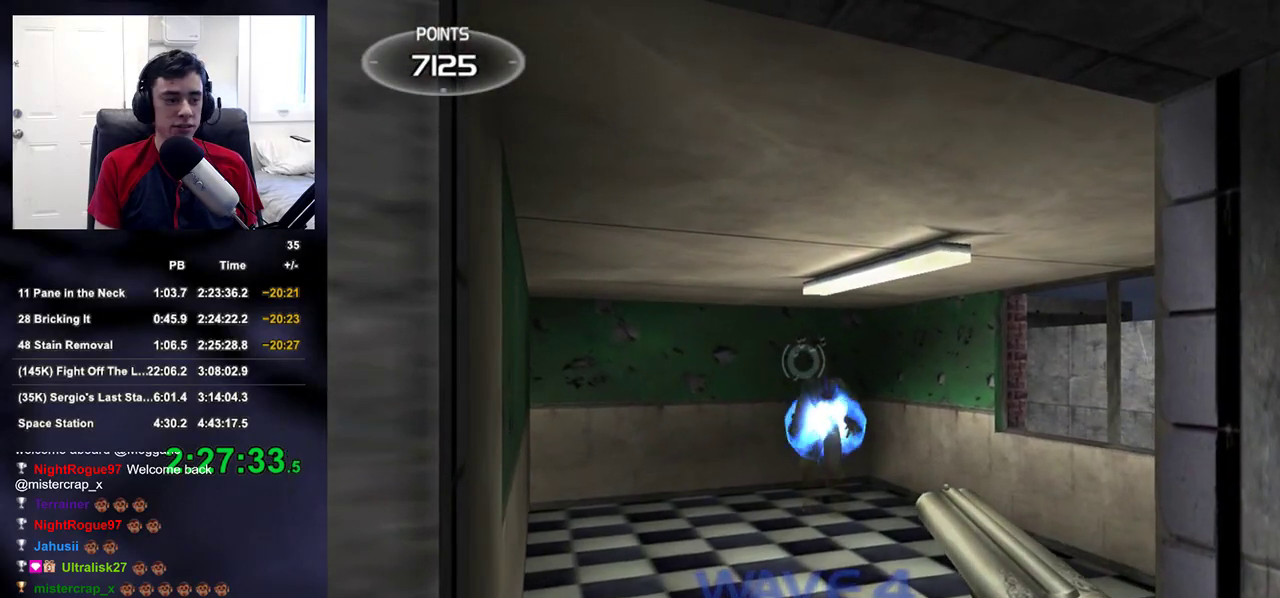
{"dt_ms": 500, "buttons": [], "left_stick": "center", "right_stick": "center", "events": [[17, "left_stick", "up-right"], [67, "left_stick", "center"], [250, "R2", "down"], [333, "TRIANGLE", "down"], [400, "R2", "up"], [417, "TRIANGLE", "up"]]}
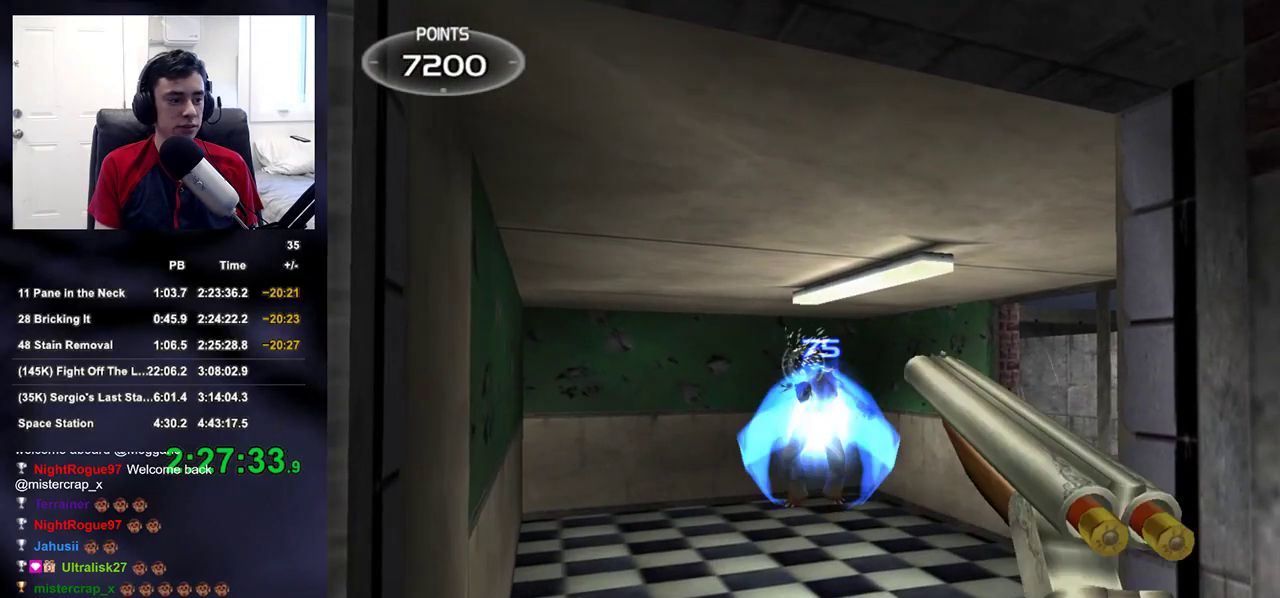
{"dt_ms": 500, "buttons": [], "left_stick": "center", "right_stick": "center", "events": [[50, "left_stick", "up"], [183, "left_stick", "center"]]}
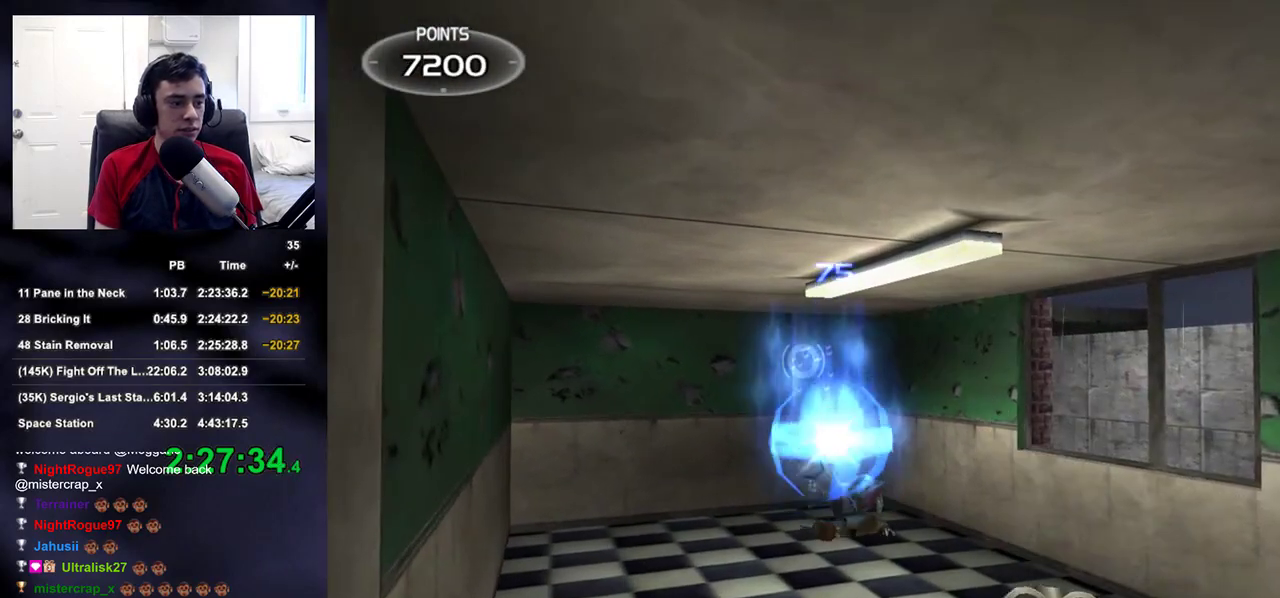
{"dt_ms": 500, "buttons": [], "left_stick": "center", "right_stick": "center", "events": []}
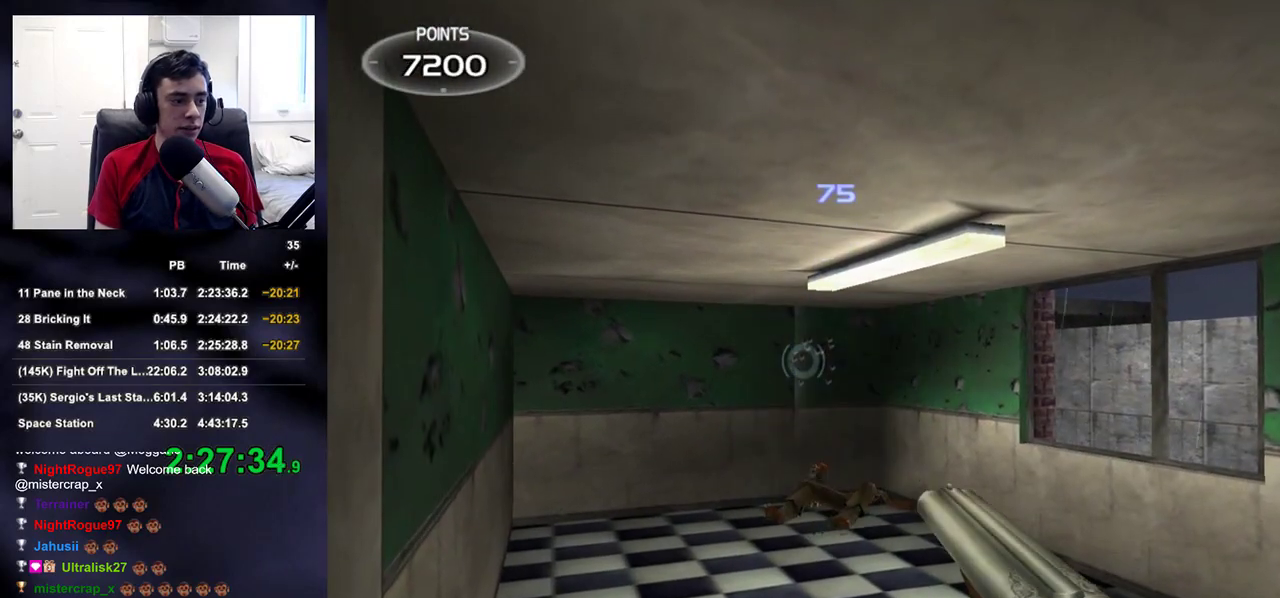
{"dt_ms": 500, "buttons": [], "left_stick": "center", "right_stick": "center", "events": []}
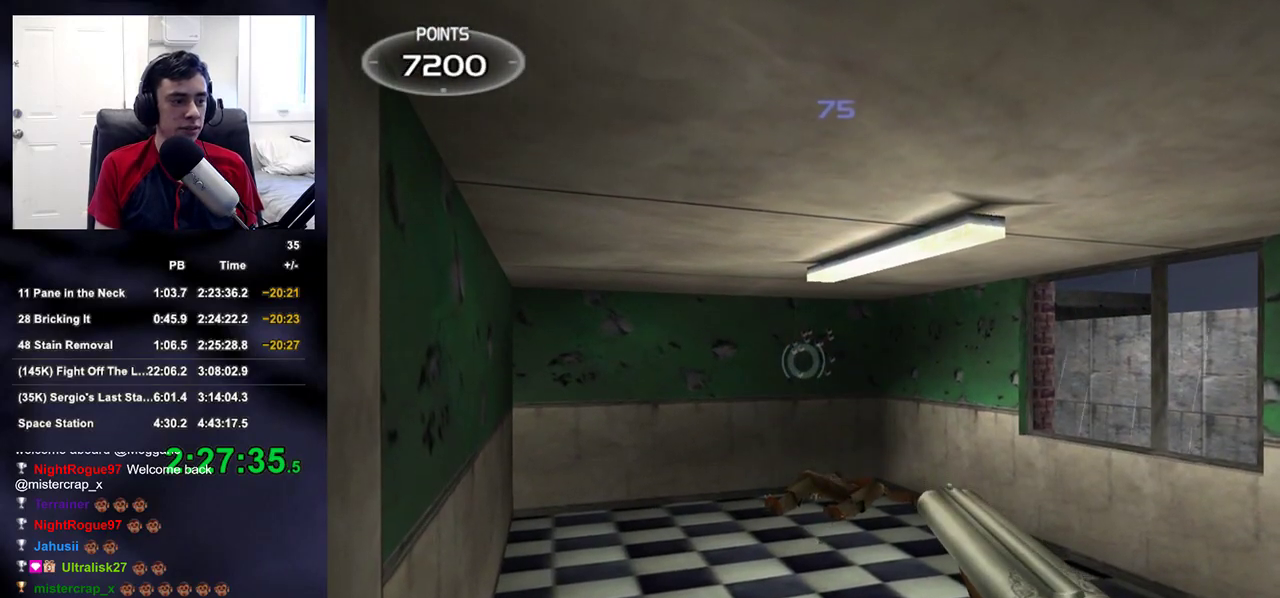
{"dt_ms": 500, "buttons": [], "left_stick": "center", "right_stick": "center", "events": []}
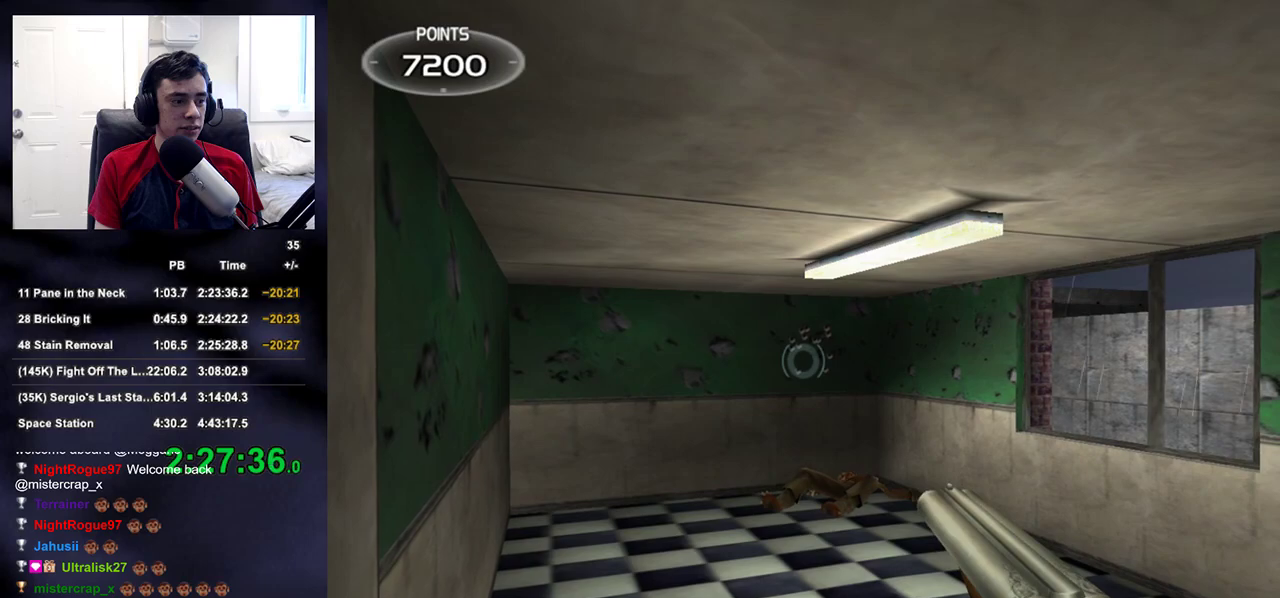
{"dt_ms": 500, "buttons": [], "left_stick": "center", "right_stick": "center", "events": []}
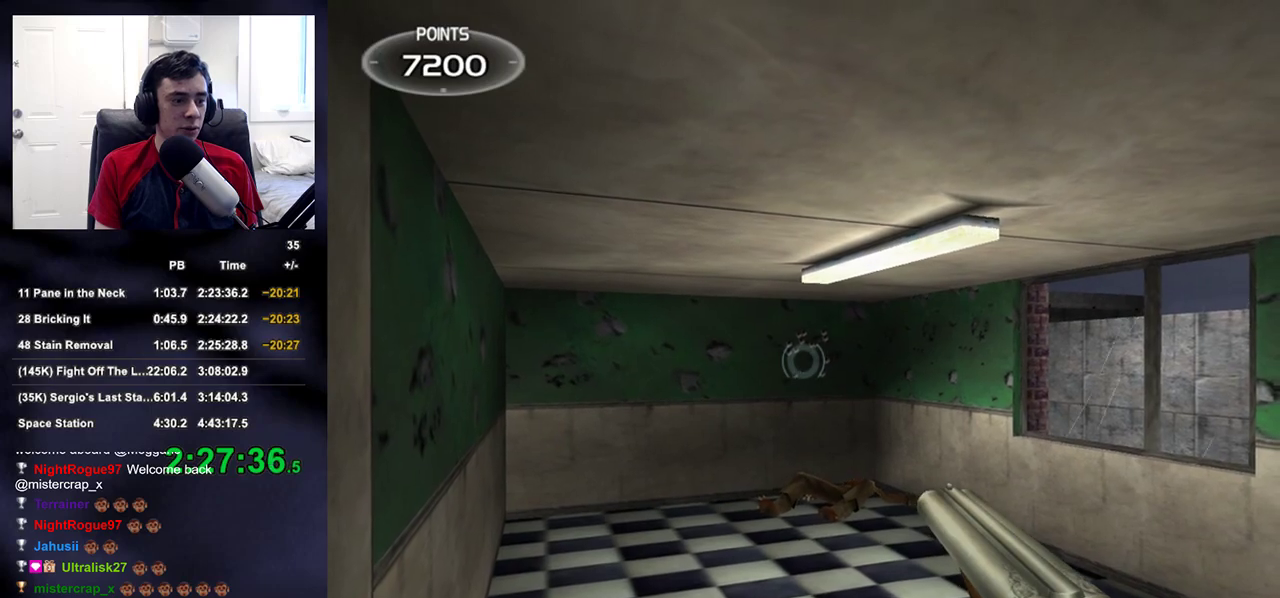
{"dt_ms": 500, "buttons": [], "left_stick": "center", "right_stick": "center", "events": []}
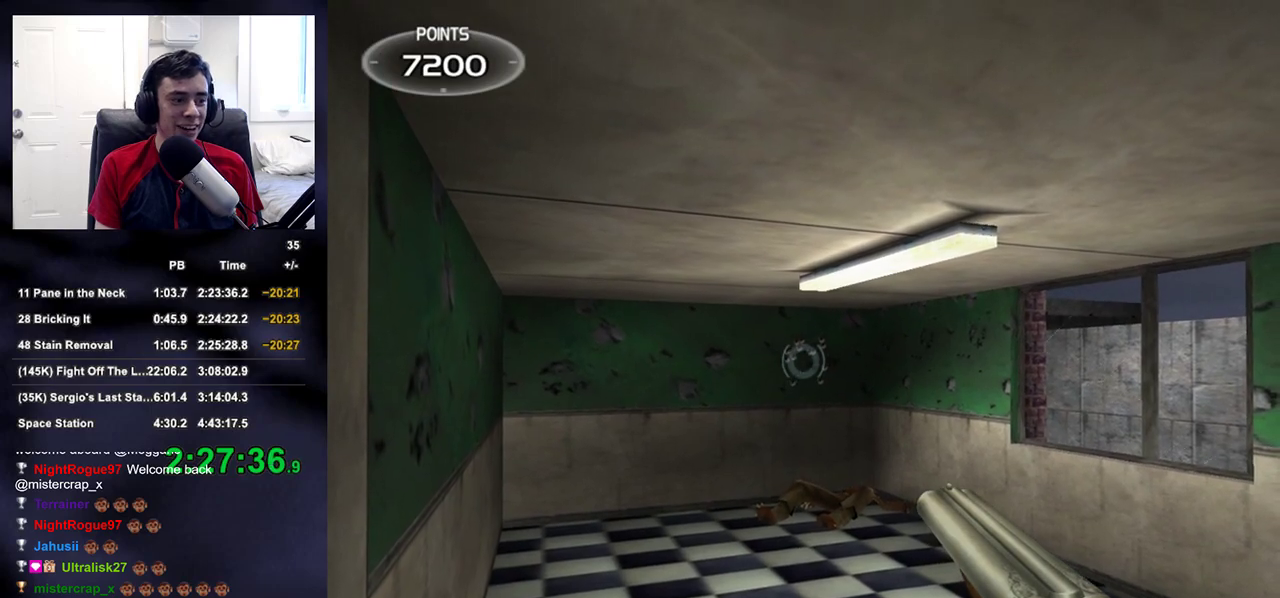
{"dt_ms": 500, "buttons": [], "left_stick": "center", "right_stick": "center", "events": []}
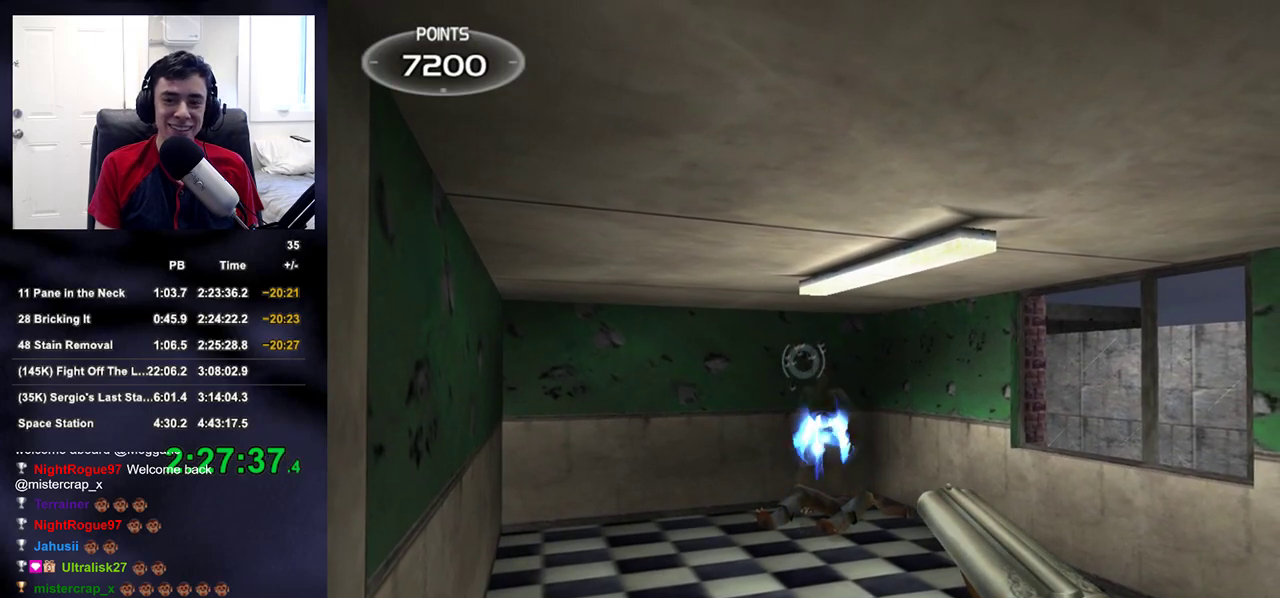
{"dt_ms": 500, "buttons": [], "left_stick": "center", "right_stick": "center", "events": [[117, "left_stick", "right"], [167, "left_stick", "center"]]}
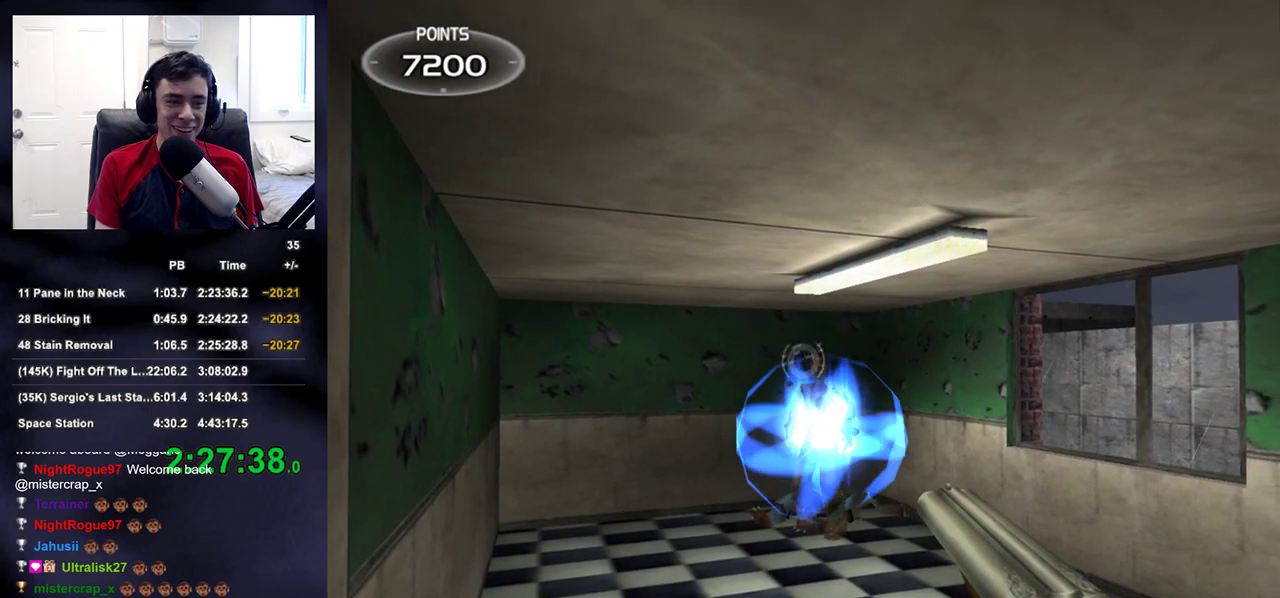
{"dt_ms": 500, "buttons": [], "left_stick": "down-left", "right_stick": "left", "events": [[233, "R2", "down"], [250, "TRIANGLE", "down"], [317, "left_stick", "down-right"], [333, "TRIANGLE", "up"], [350, "R2", "up"], [383, "left_stick", "down"], [417, "right_stick", "left"], [500, "left_stick", "down-left"]]}
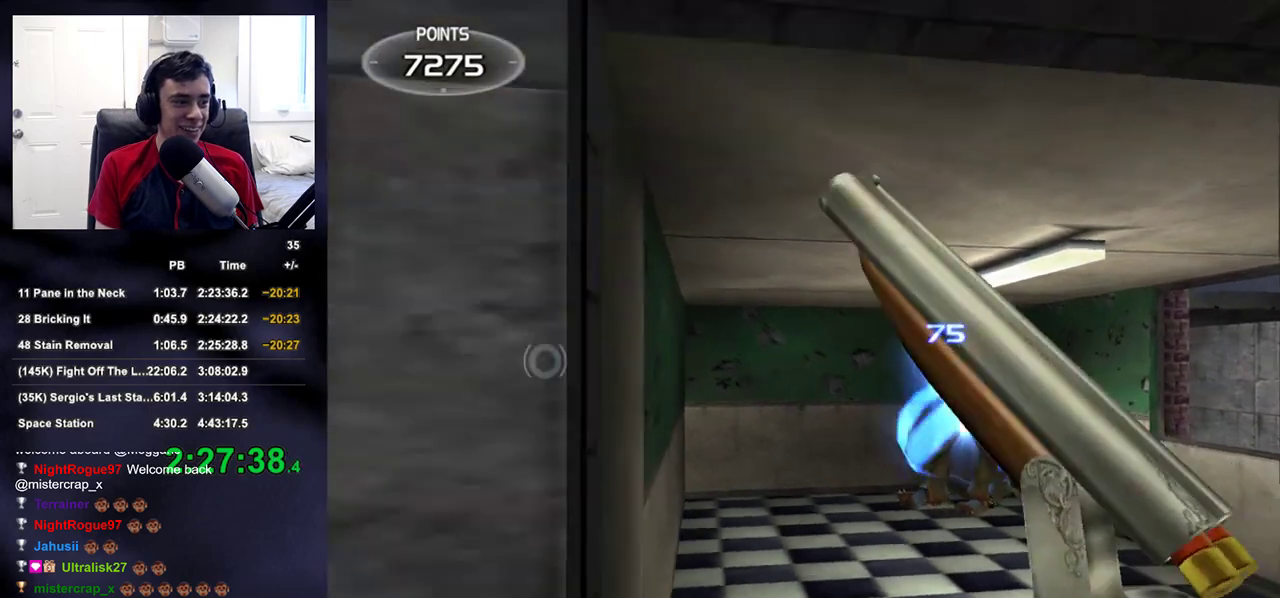
{"dt_ms": 500, "buttons": [], "left_stick": "up-left", "right_stick": "left", "events": [[100, "left_stick", "left"], [250, "left_stick", "up-left"]]}
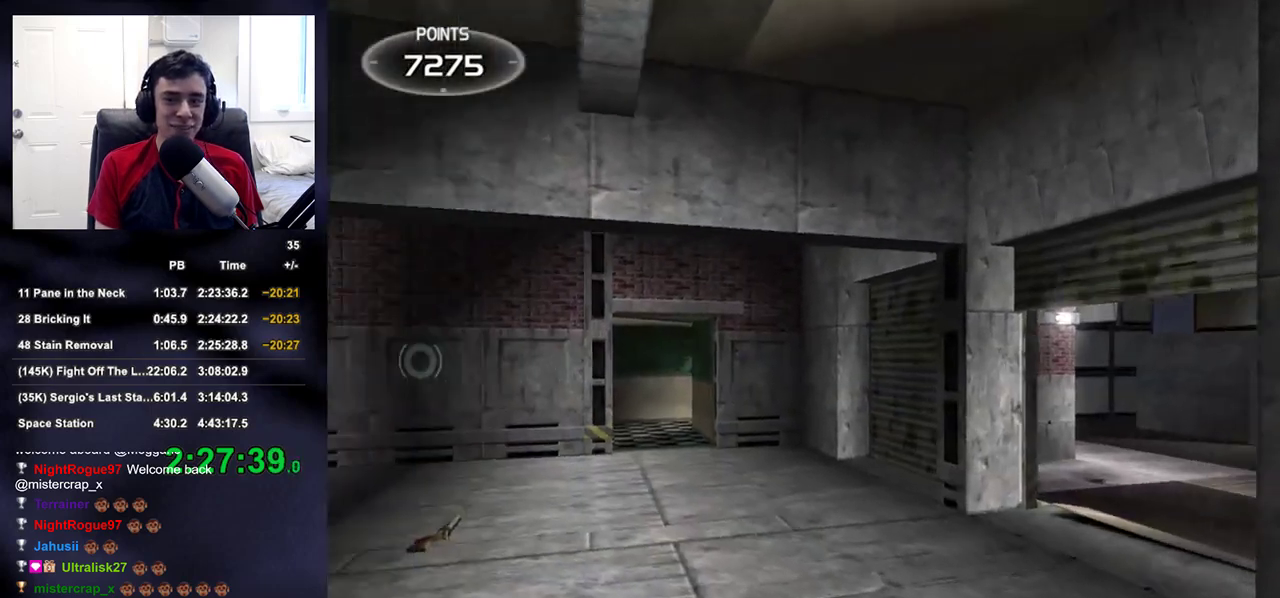
{"dt_ms": 1000, "buttons": [], "left_stick": "down-right", "right_stick": "center"}